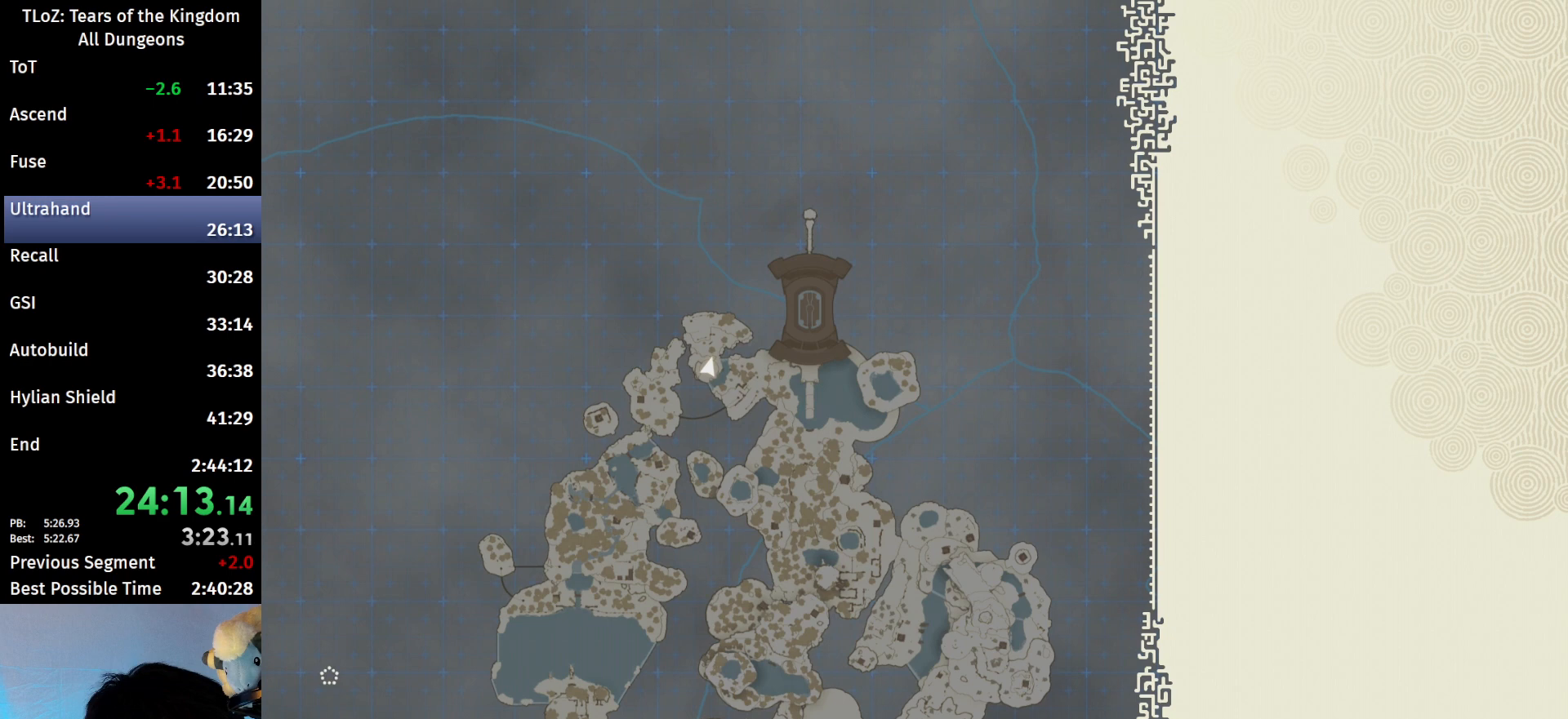
Gameplay with a controller (Nintendo layout); each line is a JSON object with the inputs held at the frame after it. "events" lists button and stick changes between this image and that frame as [ms after this image, input, new state], when the widget could be followed in between. Not read: L3 R3 Z.
{"buttons": ["B"], "left_stick": "center", "right_stick": "center", "events": [[67, "L1", "up"], [67, "L2", "down"], [100, "L2", "up"], [133, "L1", "down"], [200, "L1", "up"], [233, "L1", "down"], [500, "L1", "up"]]}
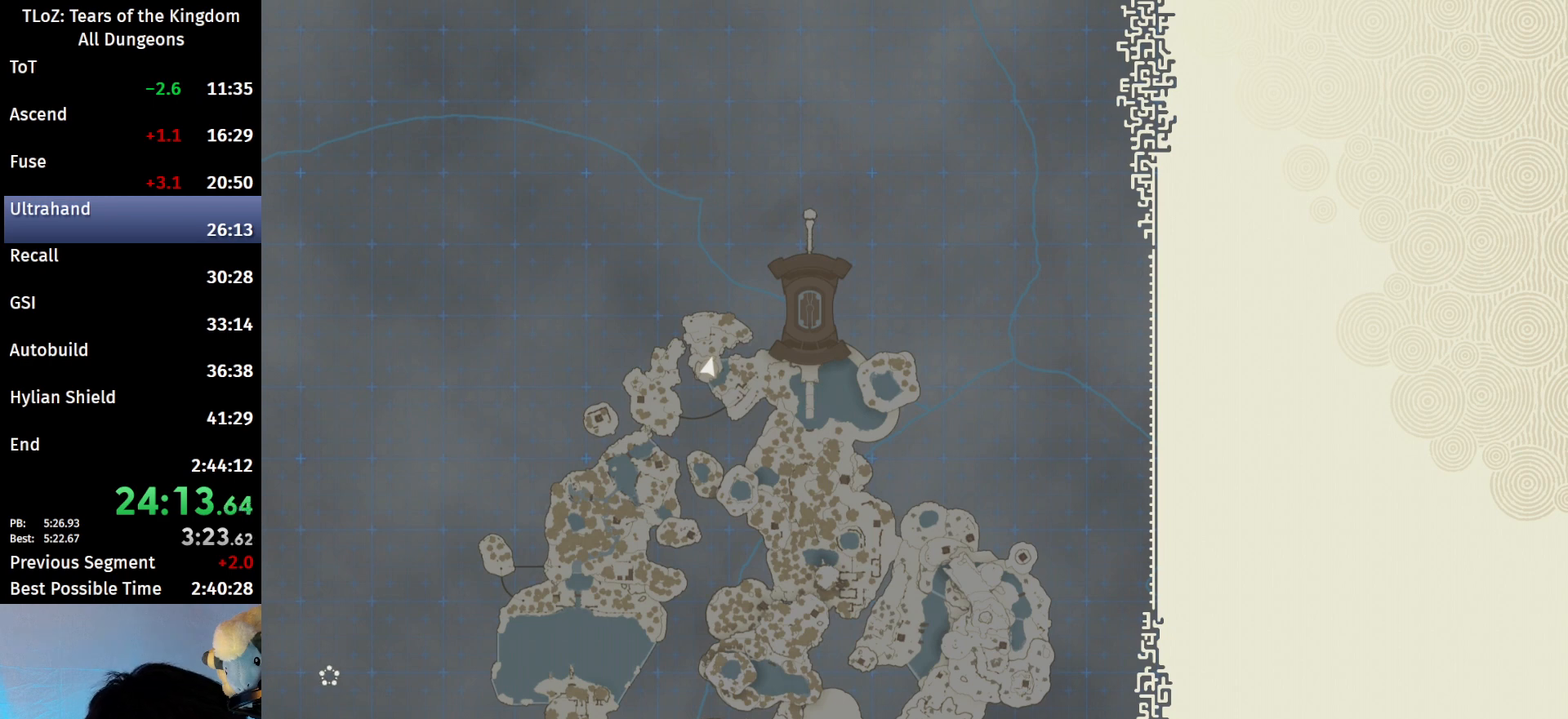
{"buttons": ["B", "L1"], "left_stick": "center", "right_stick": "center", "events": [[33, "L1", "down"]]}
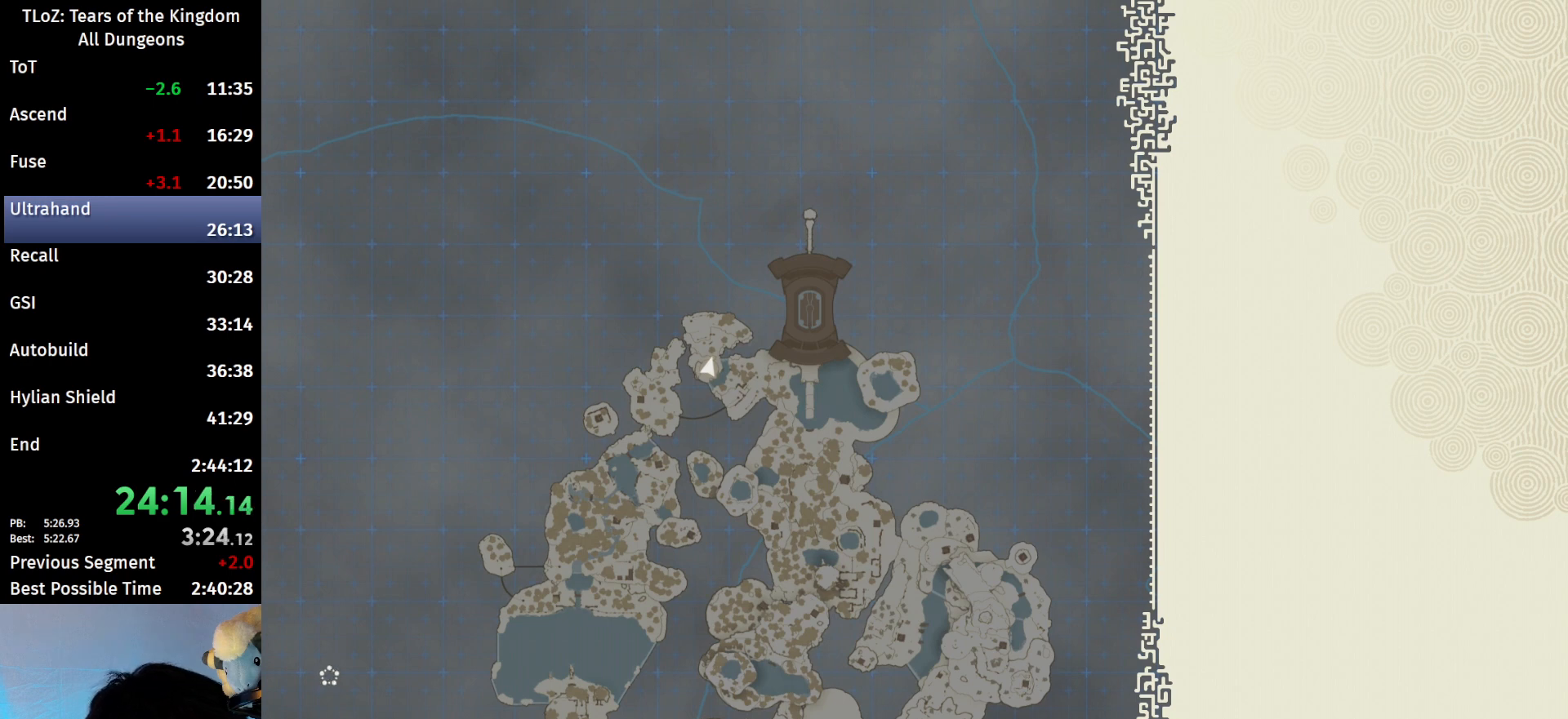
{"buttons": ["B", "L1"], "left_stick": "center", "right_stick": "center", "events": []}
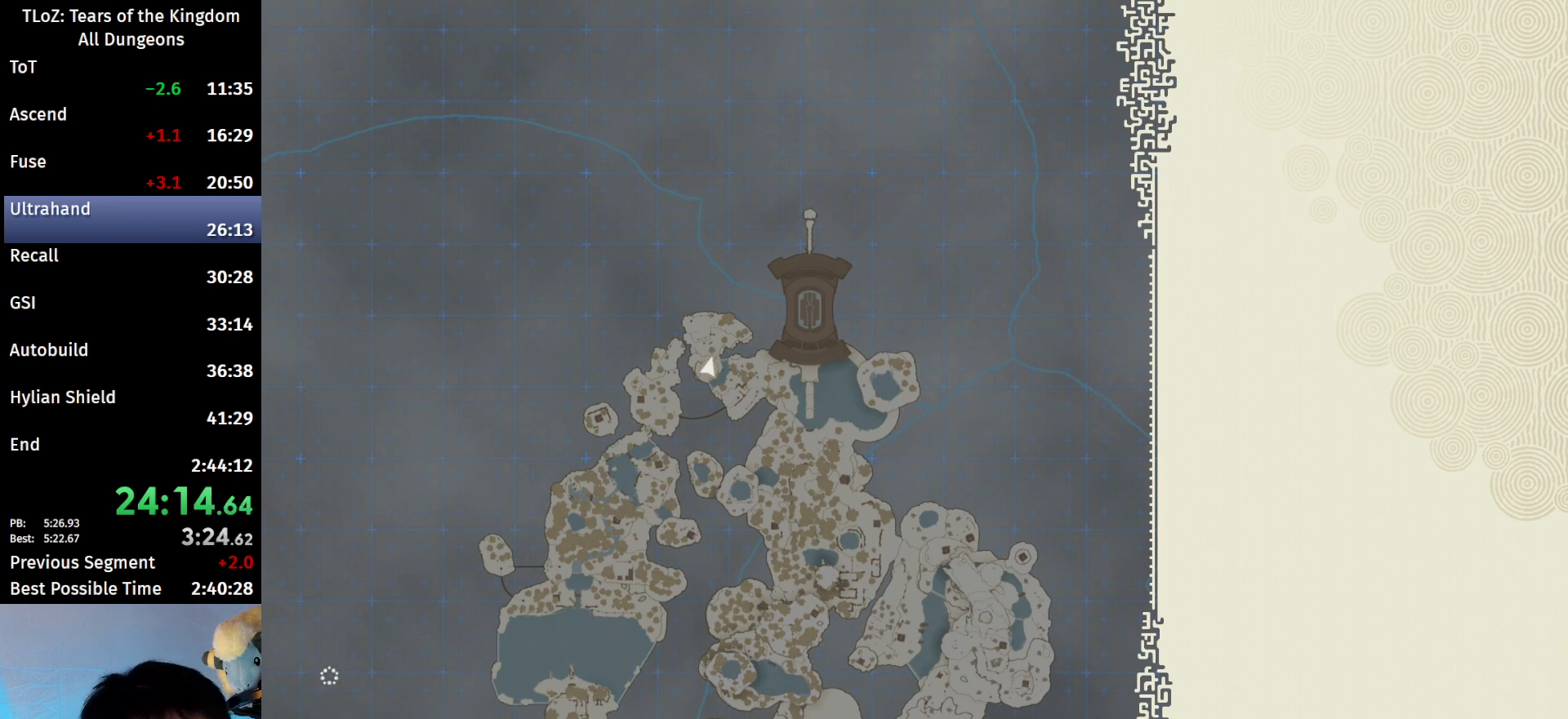
{"buttons": ["L1"], "left_stick": "center", "right_stick": "center", "events": [[100, "B", "up"]]}
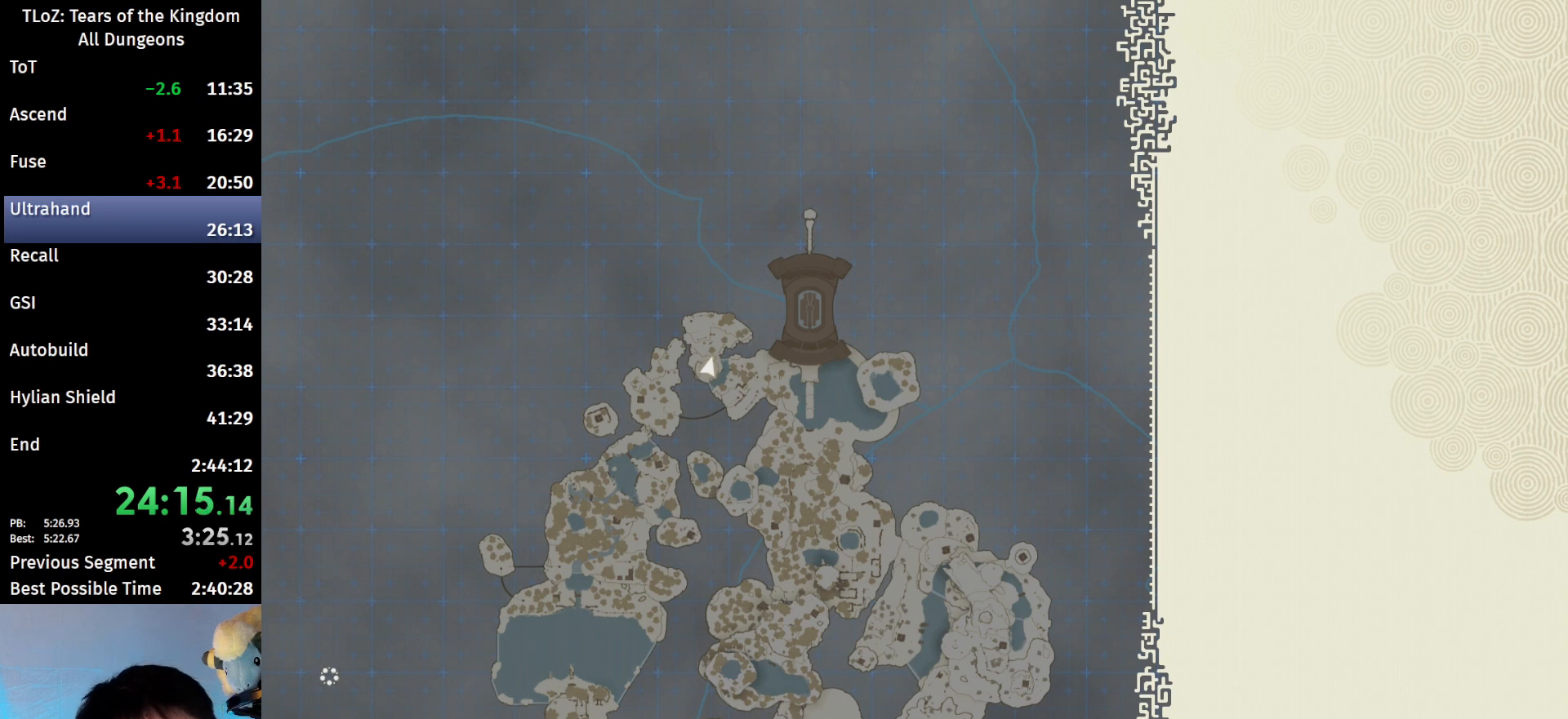
{"buttons": [], "left_stick": "center", "right_stick": "center", "events": [[167, "L1", "up"]]}
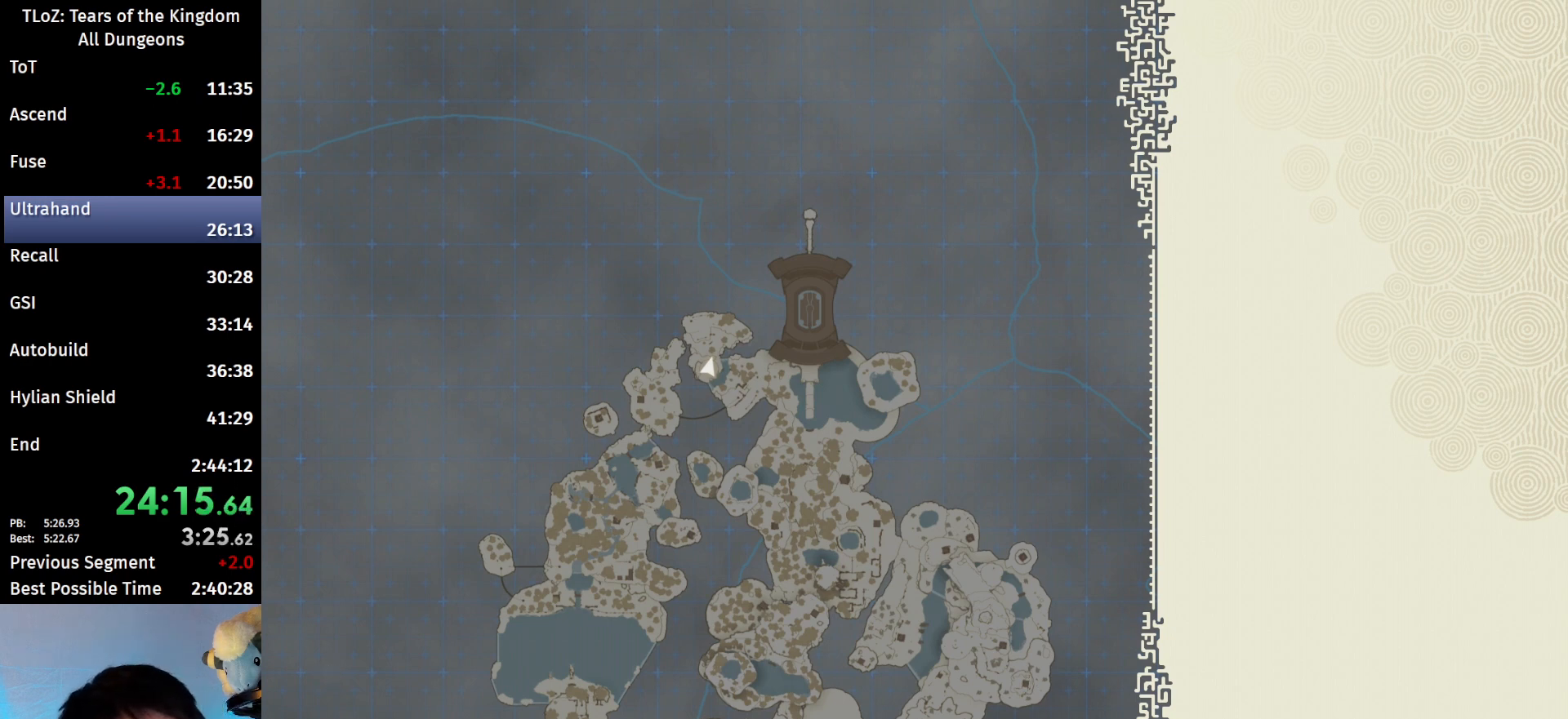
{"buttons": [], "left_stick": "center", "right_stick": "center", "events": []}
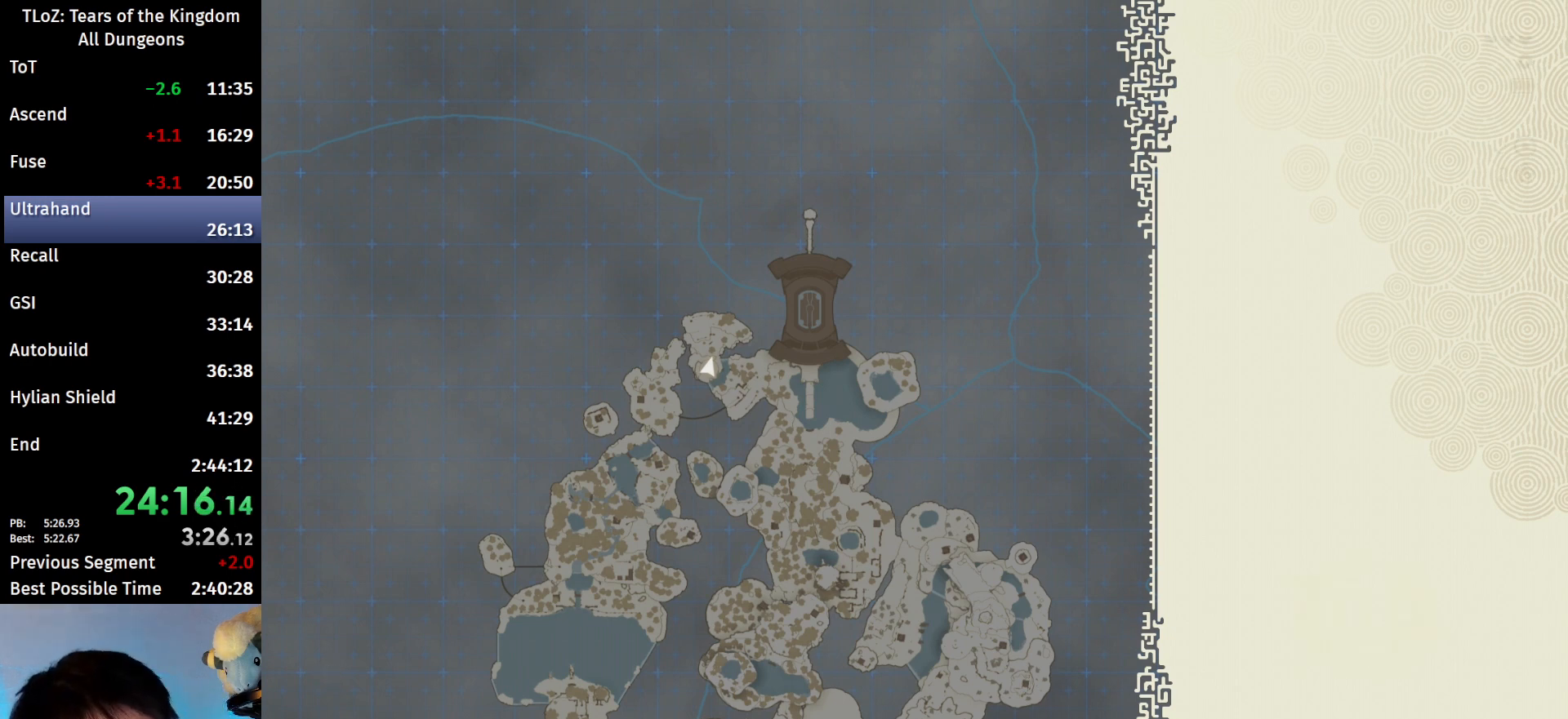
{"buttons": [], "left_stick": "center", "right_stick": "center", "events": []}
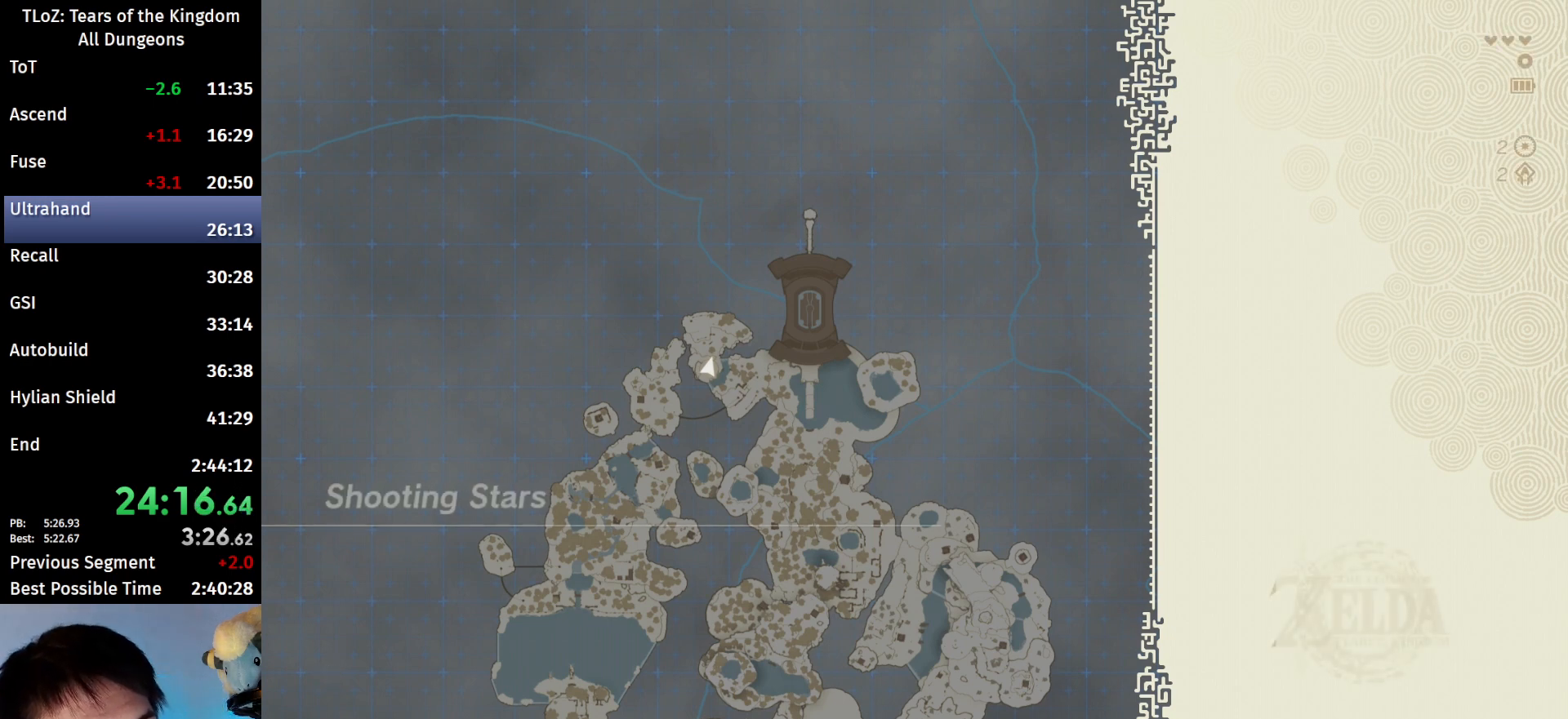
{"buttons": [], "left_stick": "center", "right_stick": "center", "events": []}
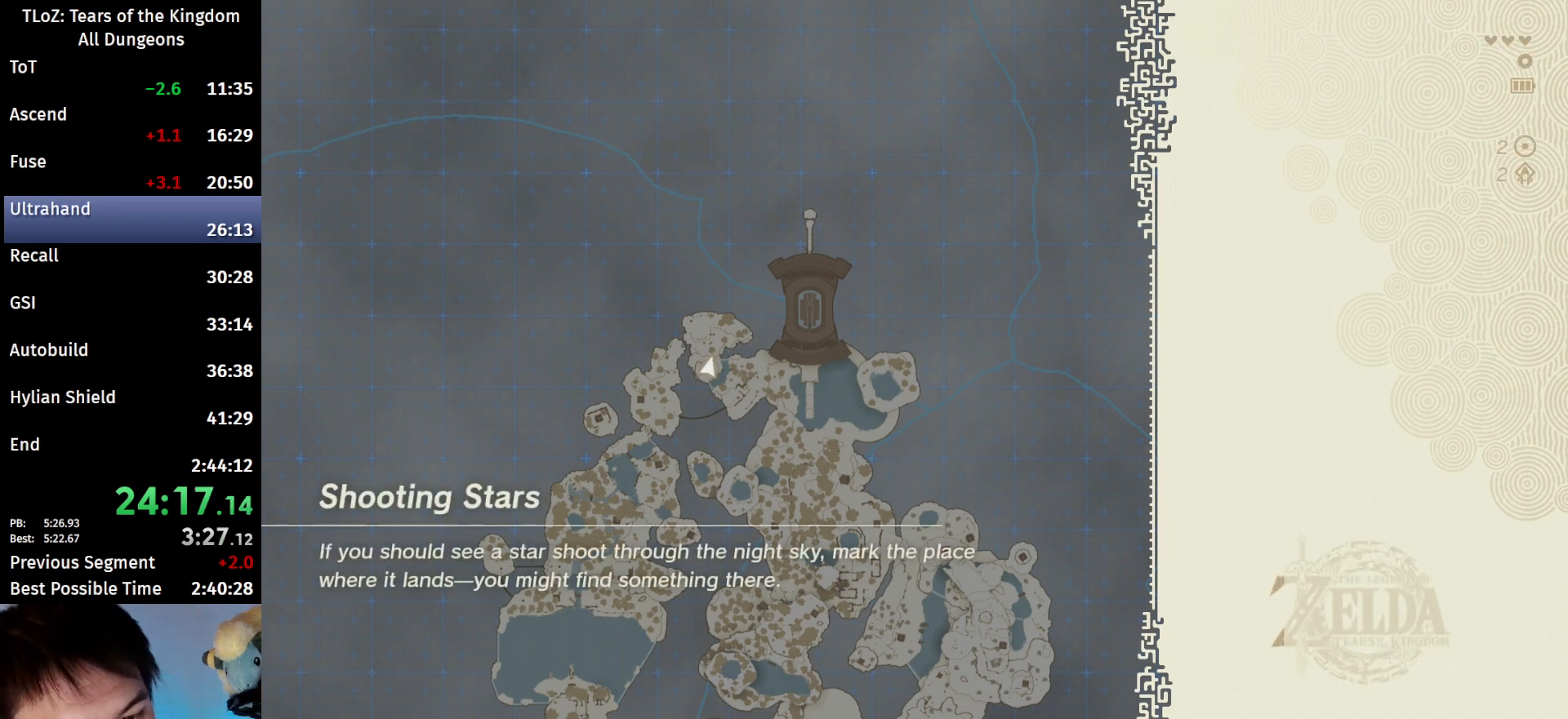
{"buttons": [], "left_stick": "center", "right_stick": "center", "events": []}
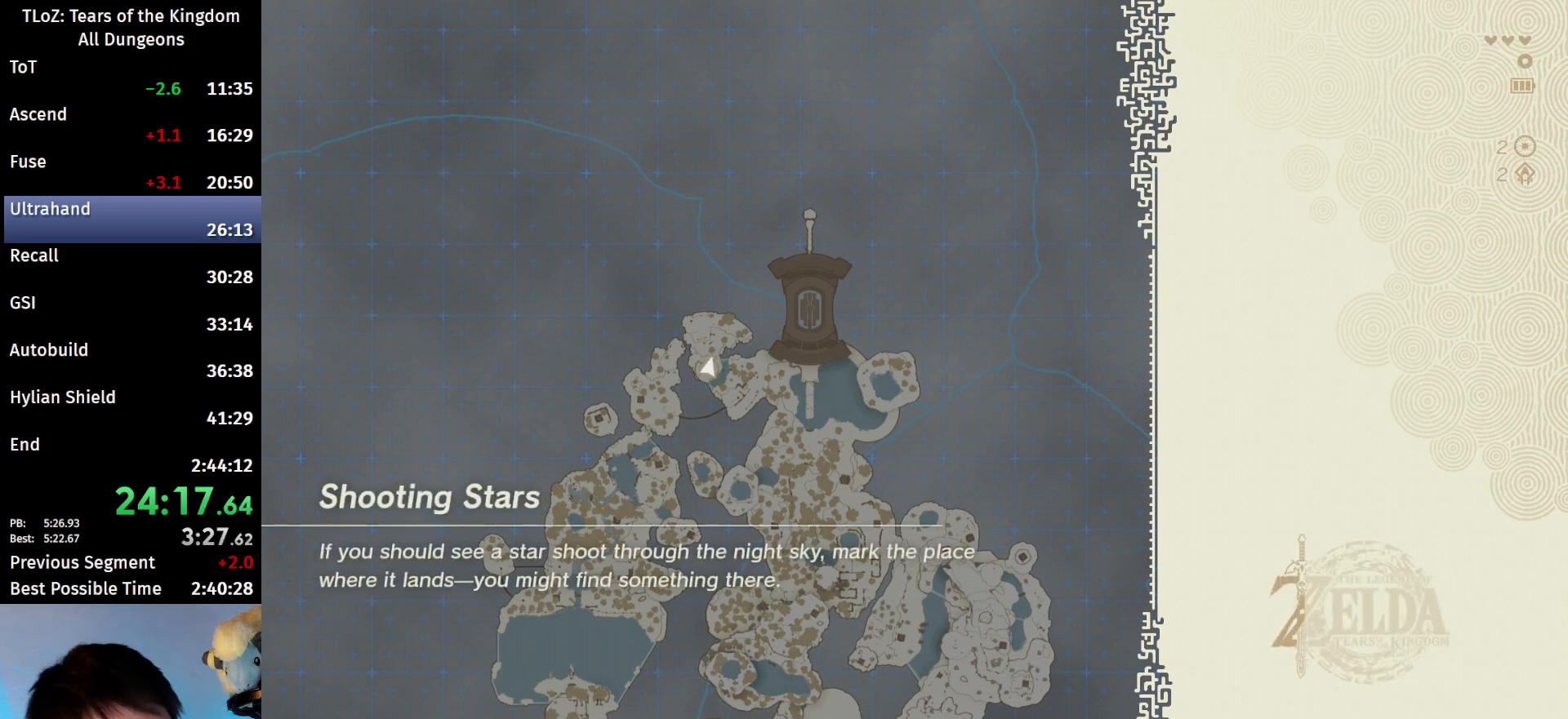
{"buttons": [], "left_stick": "center", "right_stick": "center", "events": []}
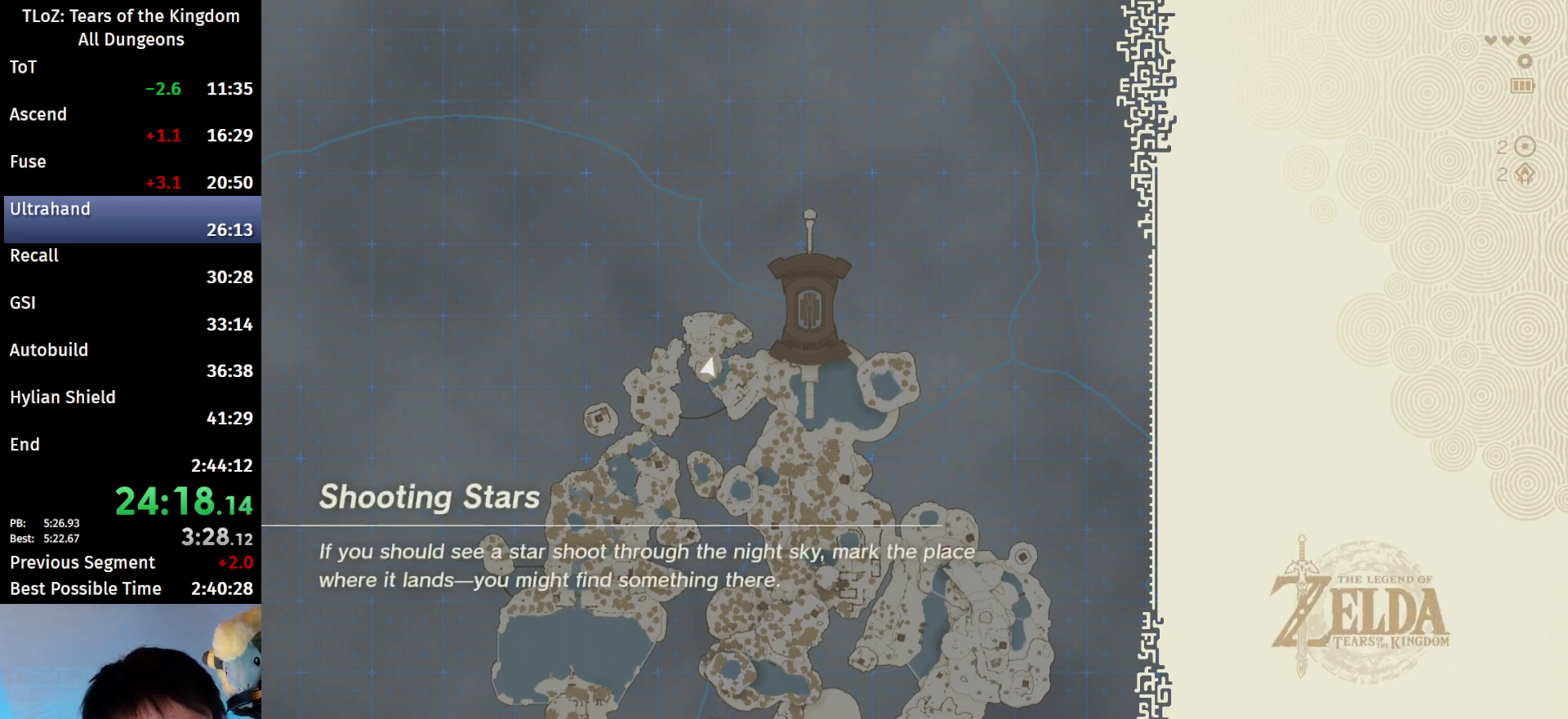
{"buttons": [], "left_stick": "center", "right_stick": "center", "events": [[167, "X", "down"], [267, "X", "up"], [300, "X", "down"], [367, "X", "up"], [433, "X", "down"], [500, "X", "up"]]}
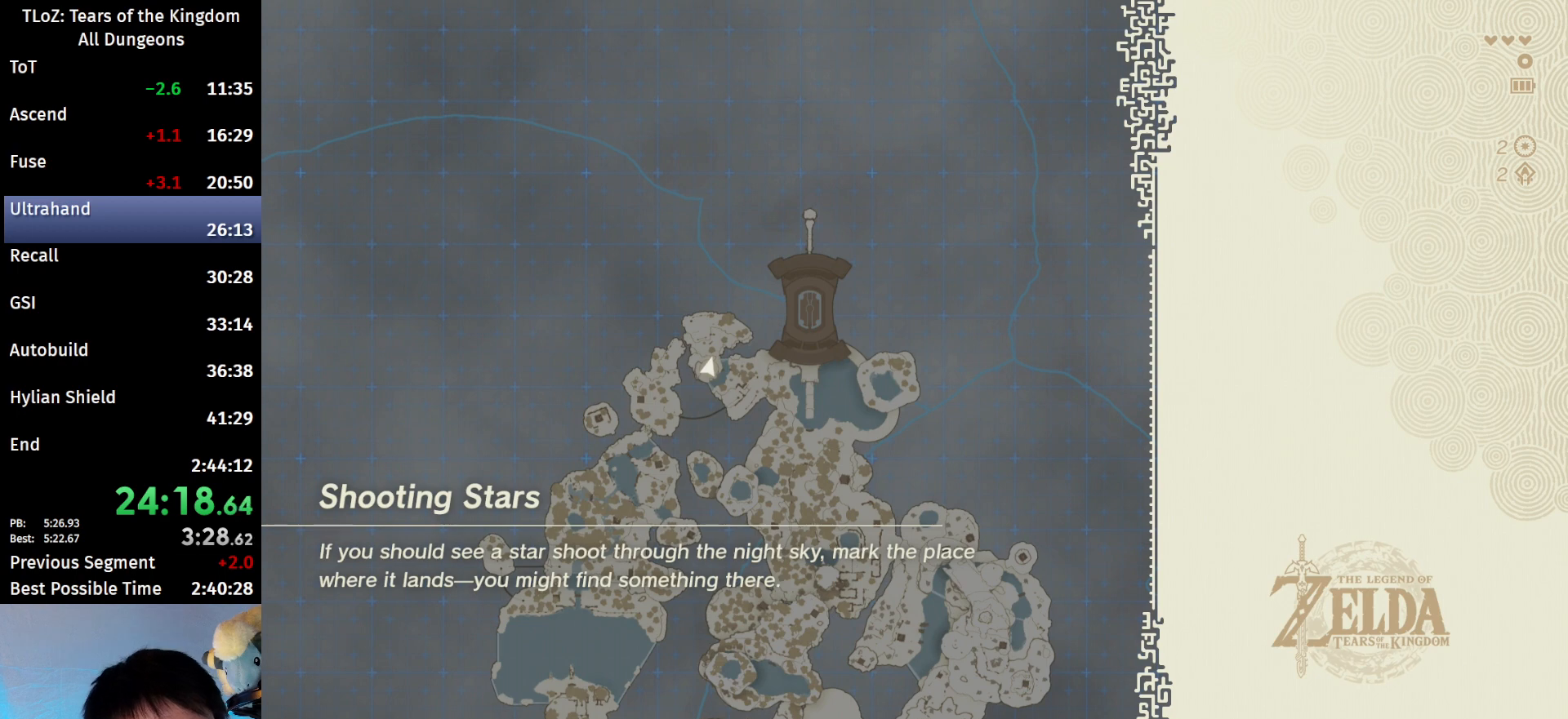
{"buttons": [], "left_stick": "center", "right_stick": "center", "events": [[100, "X", "down"], [133, "X", "up"], [233, "X", "down"], [333, "X", "up"]]}
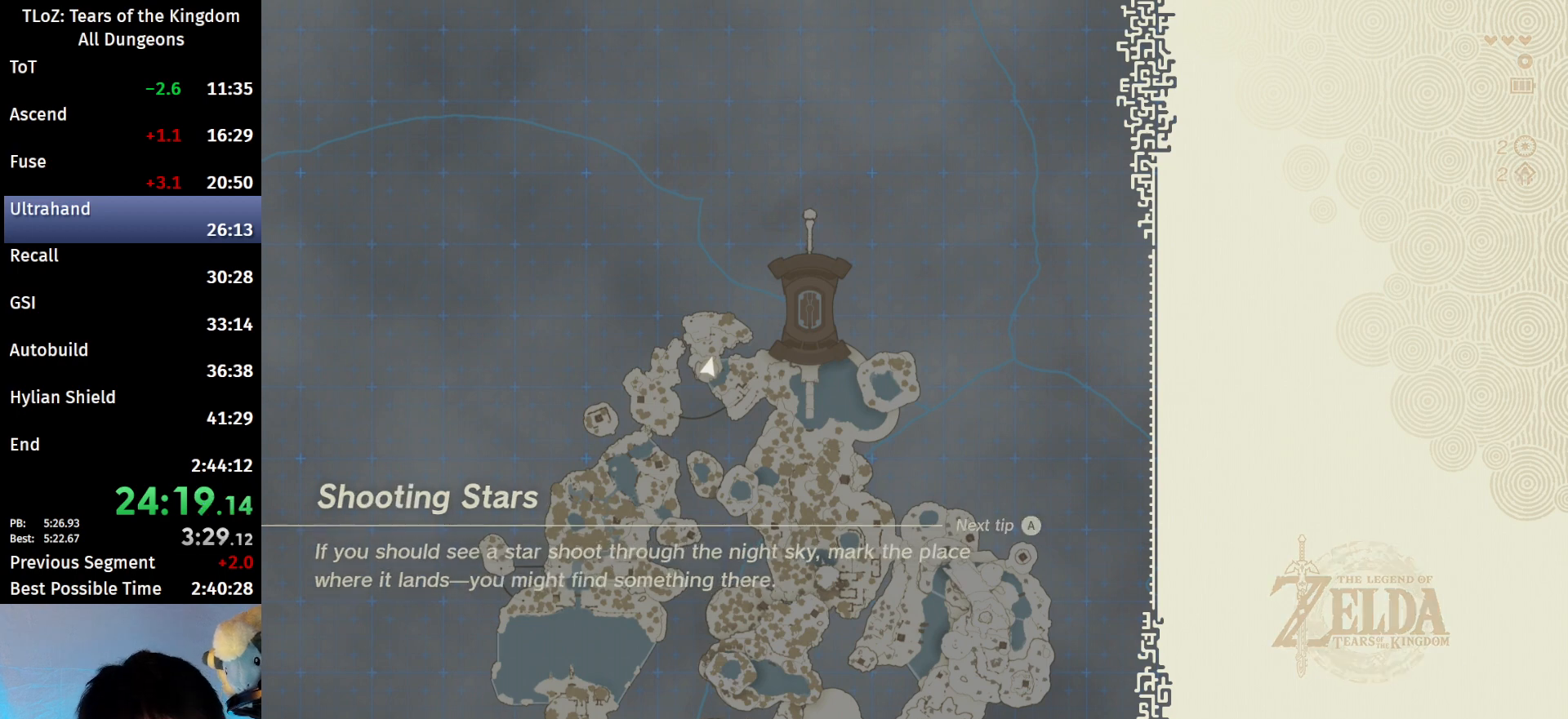
{"buttons": ["X"], "left_stick": "center", "right_stick": "center", "events": [[33, "X", "down"], [100, "X", "up"], [200, "X", "down"], [233, "X", "up"], [333, "X", "down"], [400, "X", "up"], [500, "X", "down"]]}
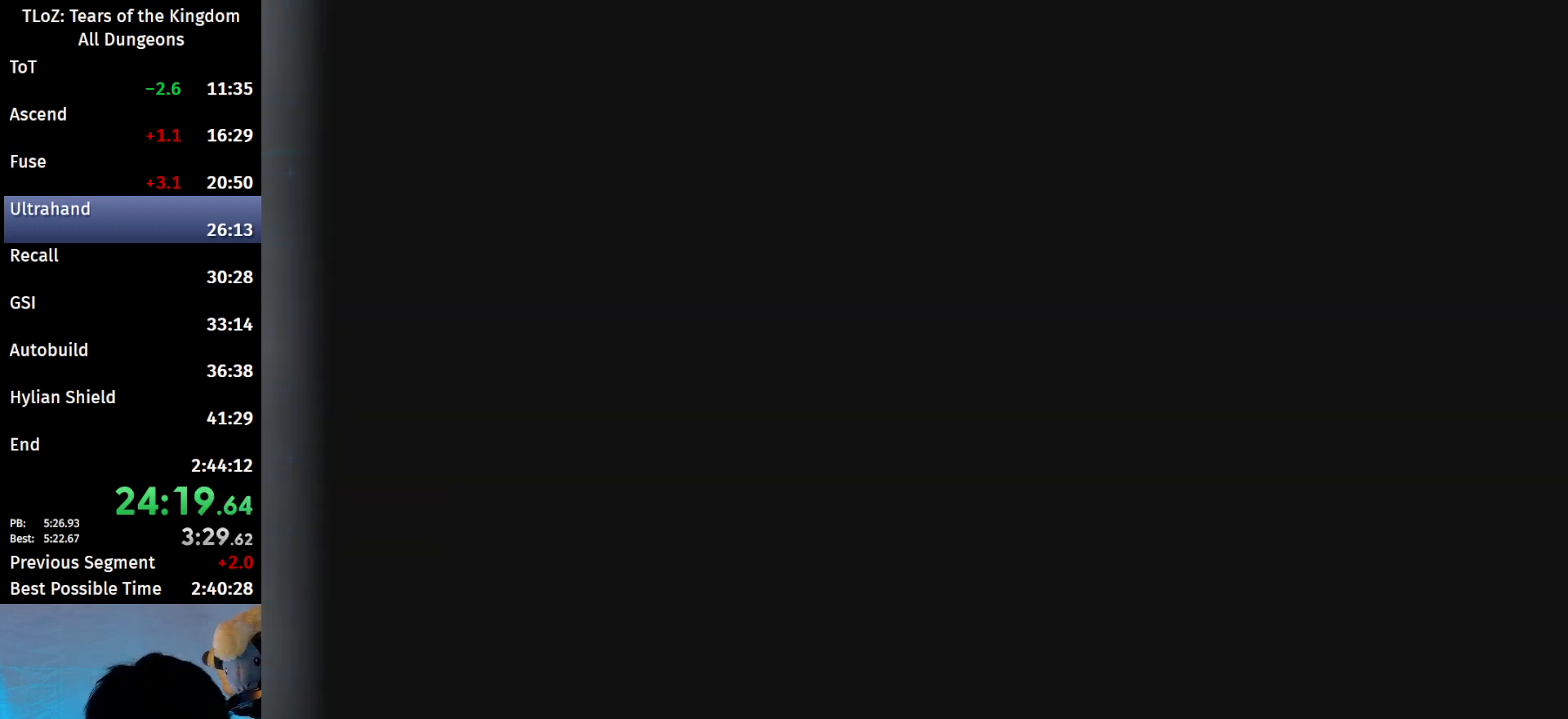
{"buttons": ["X"], "left_stick": "center", "right_stick": "center", "events": [[67, "X", "up"], [133, "X", "down"], [233, "X", "up"], [300, "X", "down"], [400, "X", "up"], [500, "X", "down"]]}
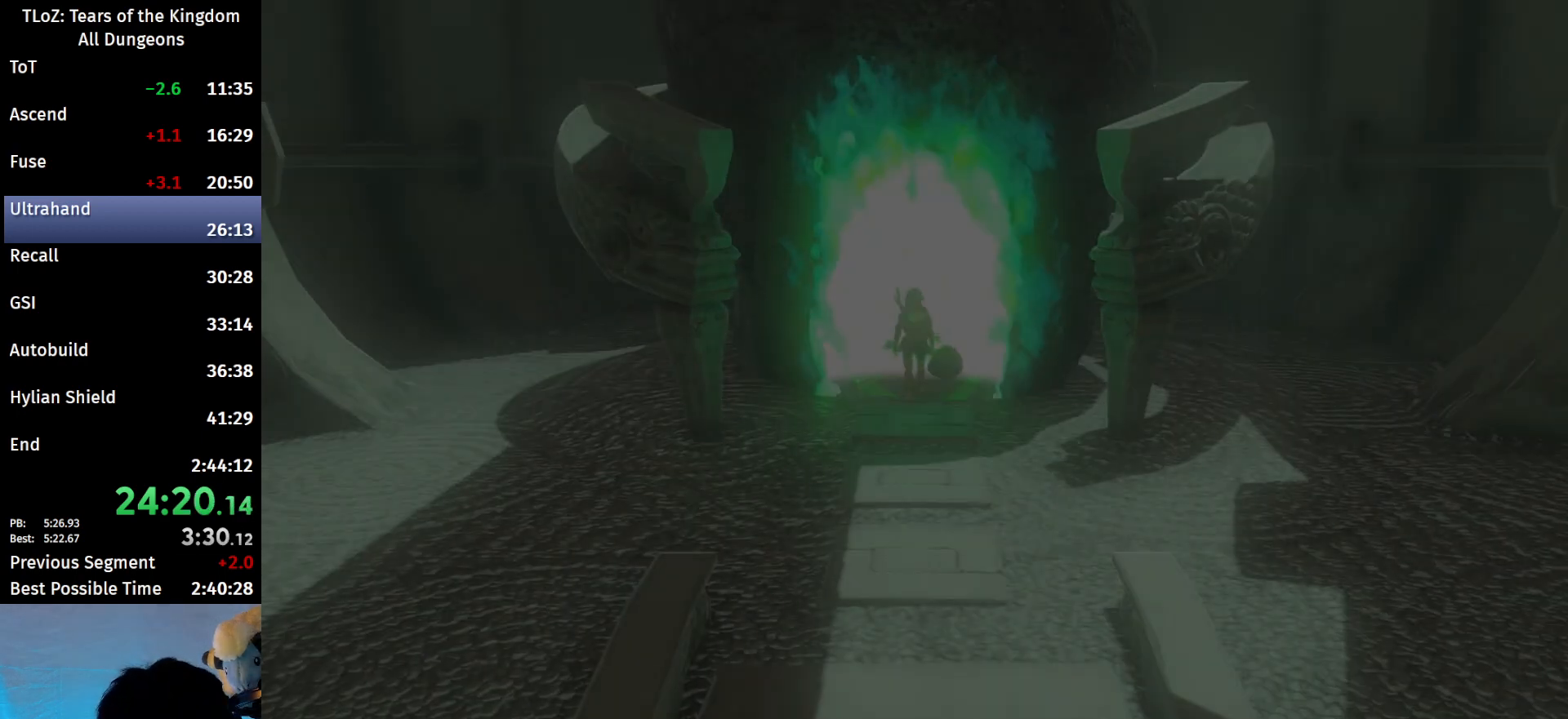
{"buttons": [], "left_stick": "center", "right_stick": "center", "events": [[33, "X", "up"], [133, "X", "down"], [200, "X", "up"]]}
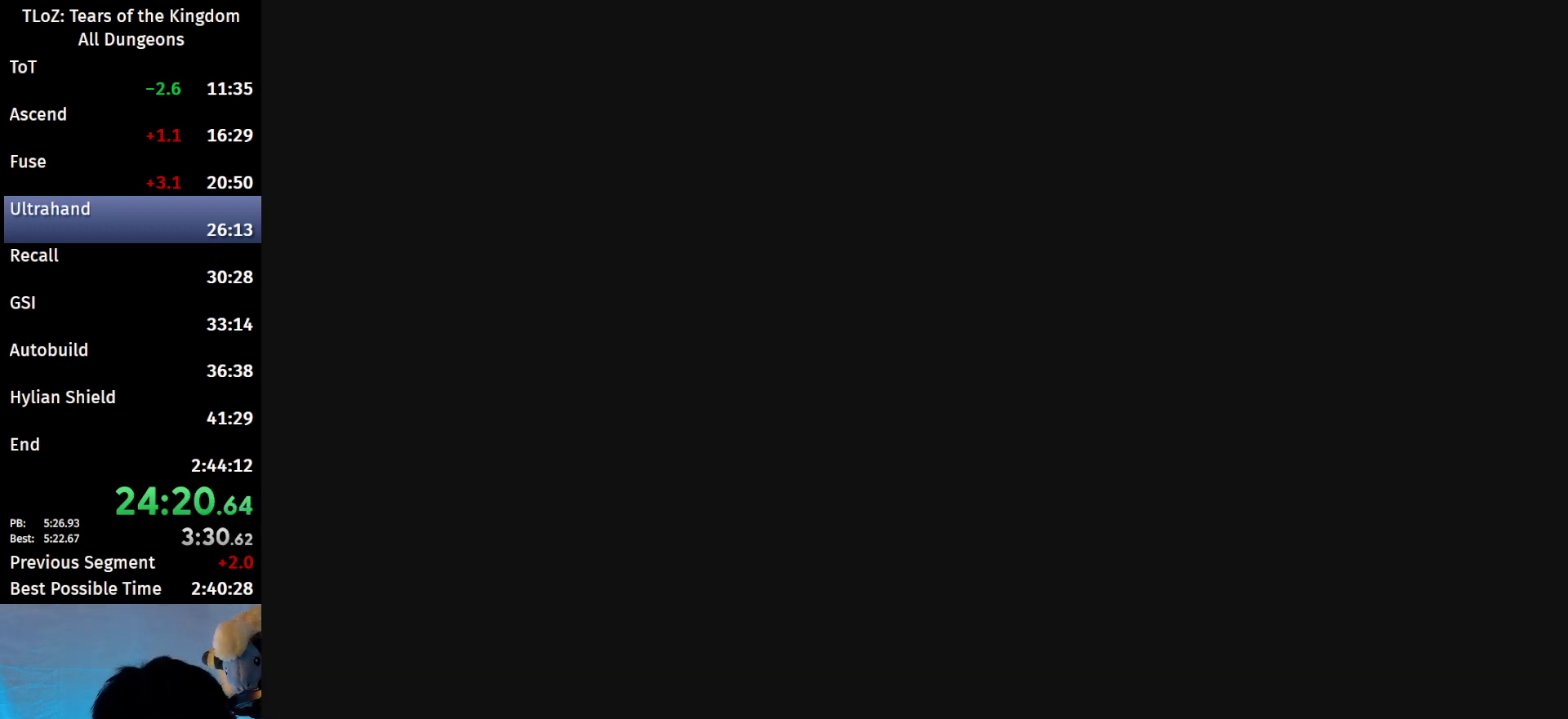
{"buttons": [], "left_stick": "center", "right_stick": "center", "events": [[267, "A", "down"], [267, "B", "down"], [333, "A", "up"], [333, "B", "up"], [433, "A", "down"], [433, "B", "down"], [467, "A", "up"], [500, "B", "up"]]}
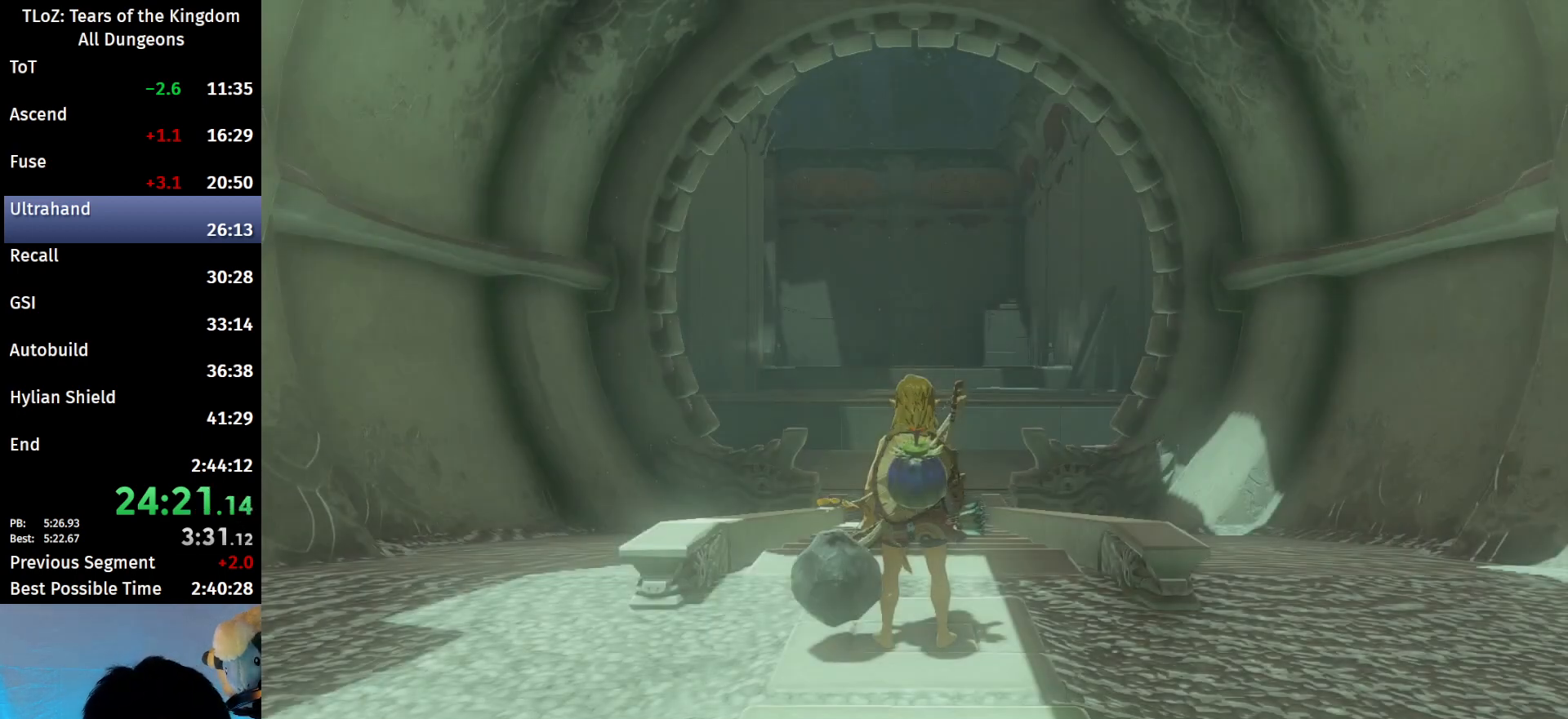
{"buttons": ["A", "B"], "left_stick": "center", "right_stick": "center", "events": [[67, "A", "down"], [67, "B", "down"], [133, "A", "up"], [133, "B", "up"], [233, "B", "down"], [267, "B", "up"], [333, "B", "down"], [367, "A", "down"]]}
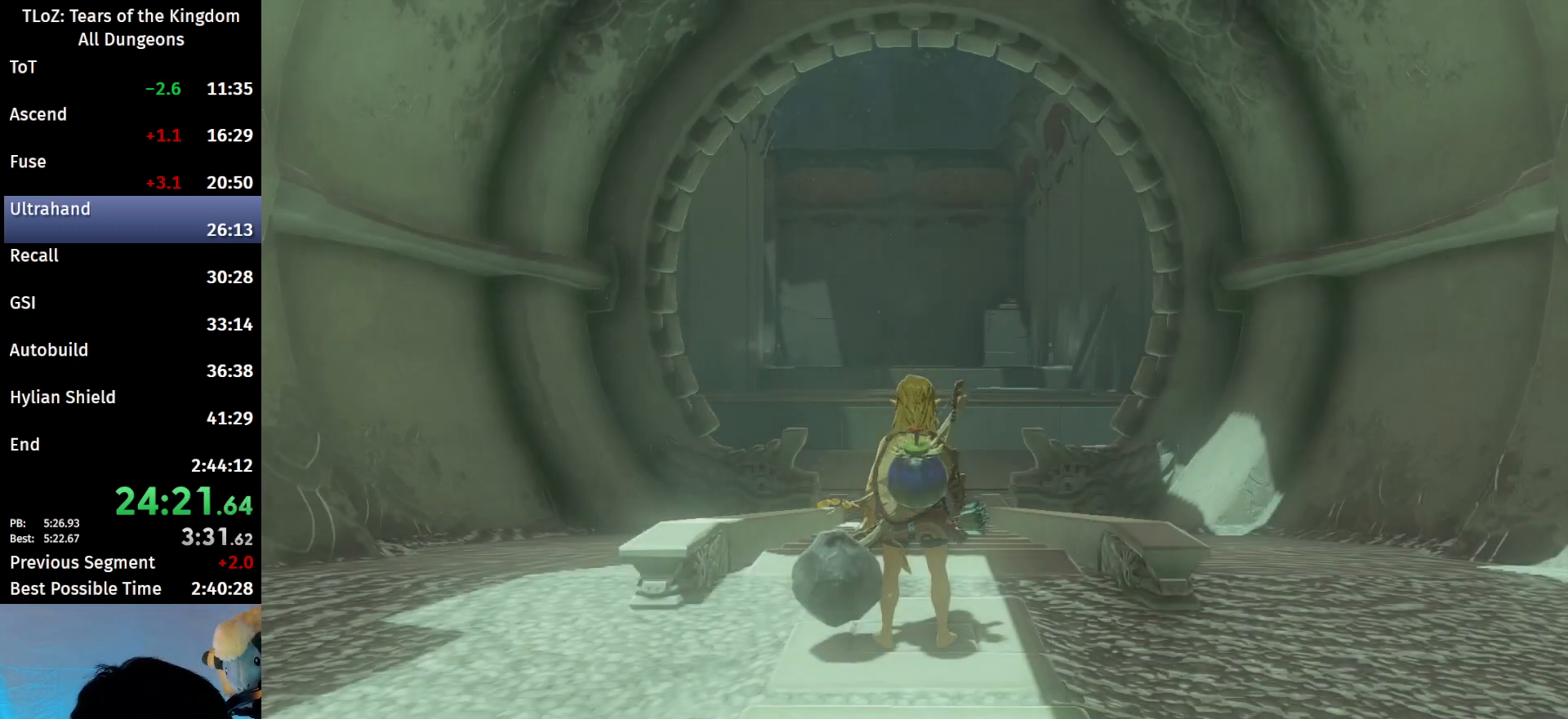
{"buttons": ["A", "B"], "left_stick": "center", "right_stick": "center", "events": [[33, "A", "up"], [67, "B", "up"], [133, "A", "down"], [133, "B", "down"], [200, "A", "up"], [200, "B", "up"], [333, "B", "down"], [367, "B", "up"], [467, "A", "down"], [467, "B", "down"]]}
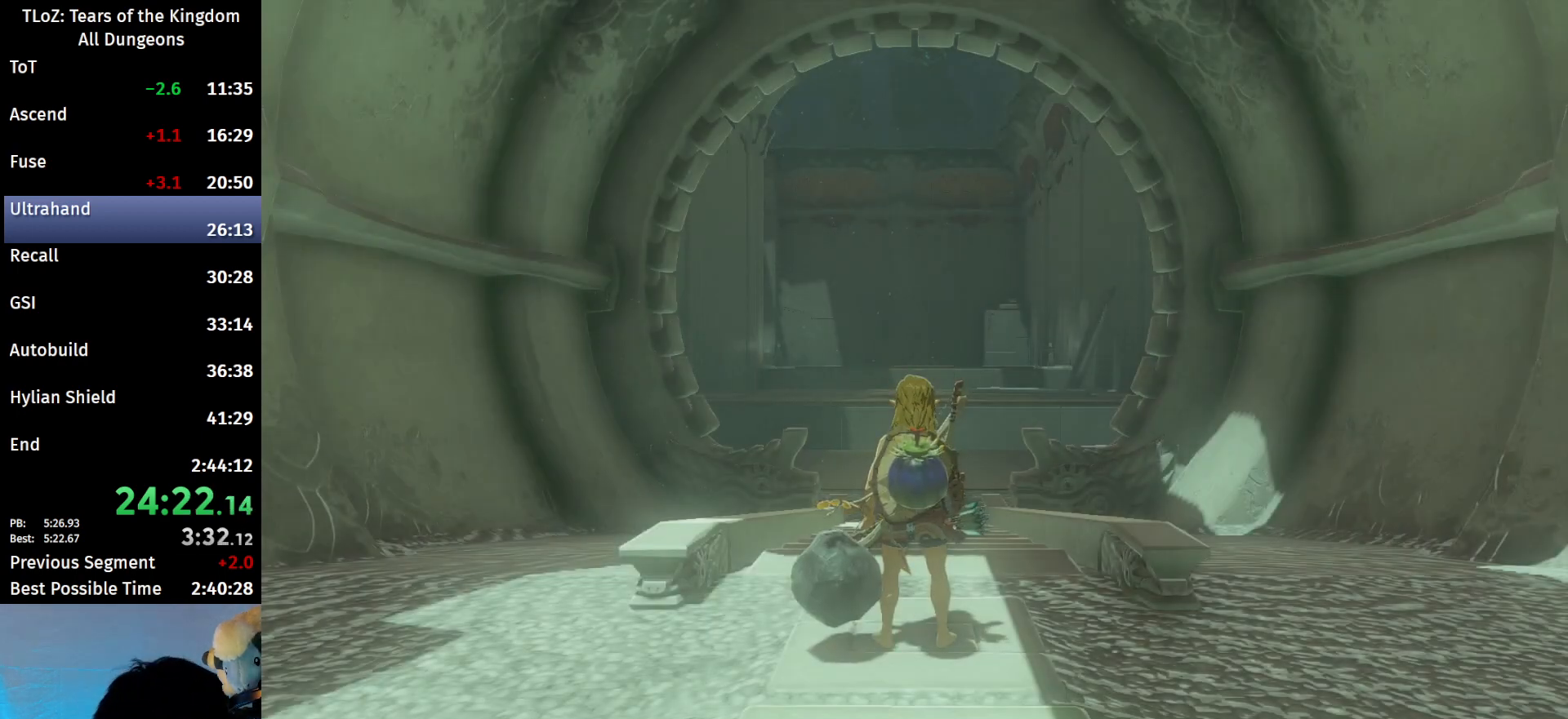
{"buttons": ["A", "B"], "left_stick": "center", "right_stick": "center", "events": [[33, "A", "up"], [67, "B", "up"], [133, "B", "down"], [167, "A", "down"], [200, "A", "up"], [200, "B", "up"], [300, "A", "down"], [300, "B", "down"]]}
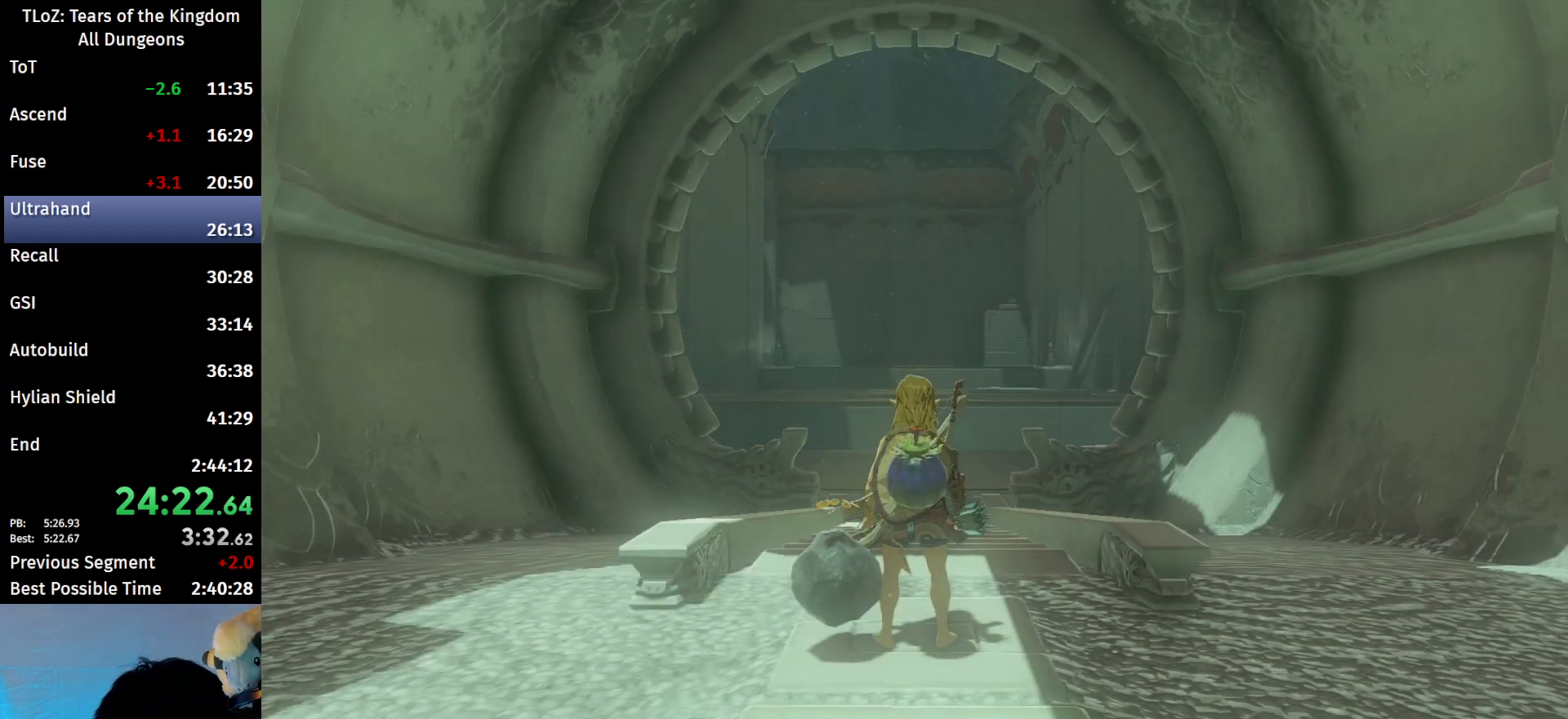
{"buttons": ["A", "B"], "left_stick": "center", "right_stick": "center", "events": [[67, "A", "up"], [67, "B", "up"], [200, "B", "down"], [233, "B", "up"], [367, "A", "down"], [367, "B", "down"], [400, "A", "up"], [400, "B", "up"], [467, "A", "down"], [467, "B", "down"]]}
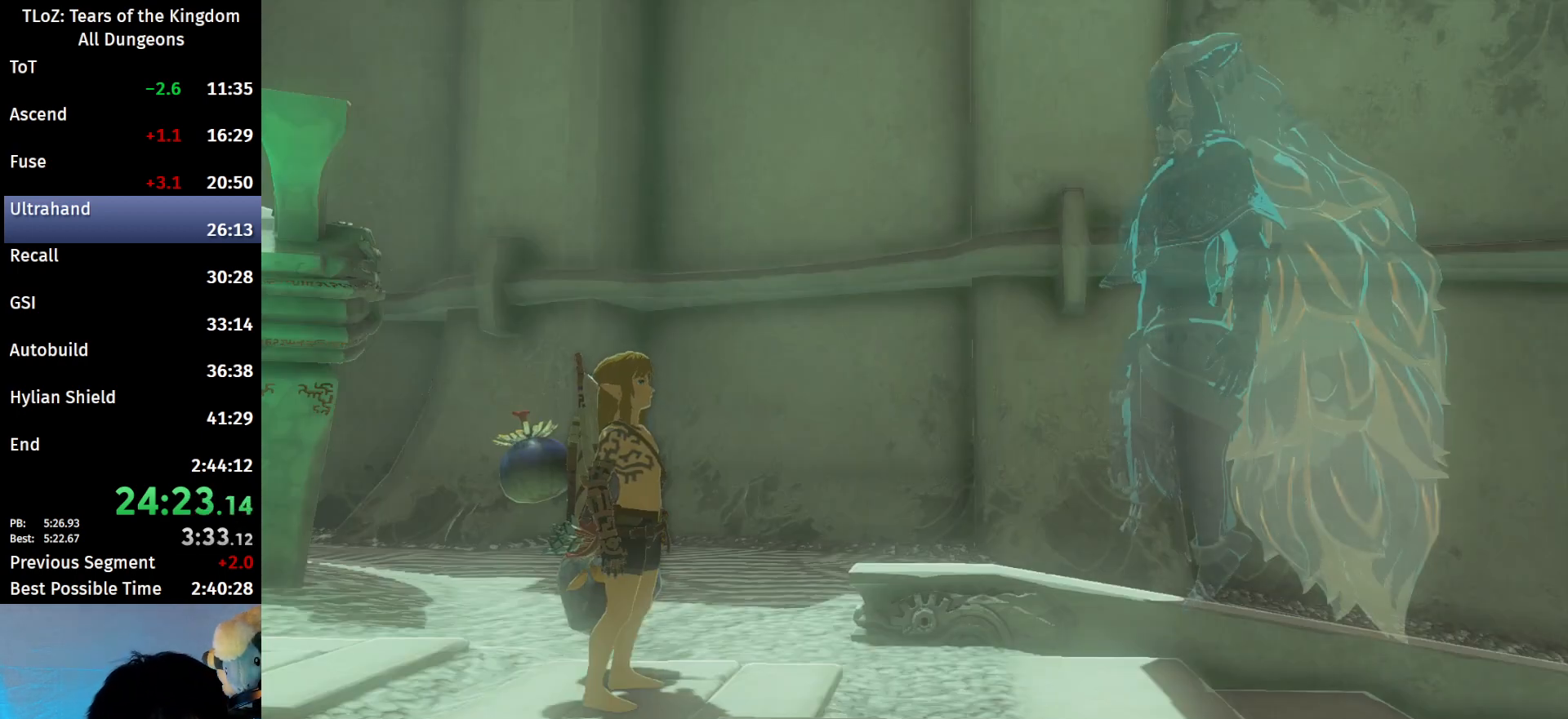
{"buttons": ["A", "B"], "left_stick": "center", "right_stick": "center", "events": [[67, "A", "up"], [67, "B", "up"], [133, "B", "down"], [167, "A", "down"], [200, "A", "up"], [233, "B", "up"], [300, "A", "down"], [300, "B", "down"], [367, "A", "up"], [367, "B", "up"], [433, "B", "down"], [467, "A", "down"]]}
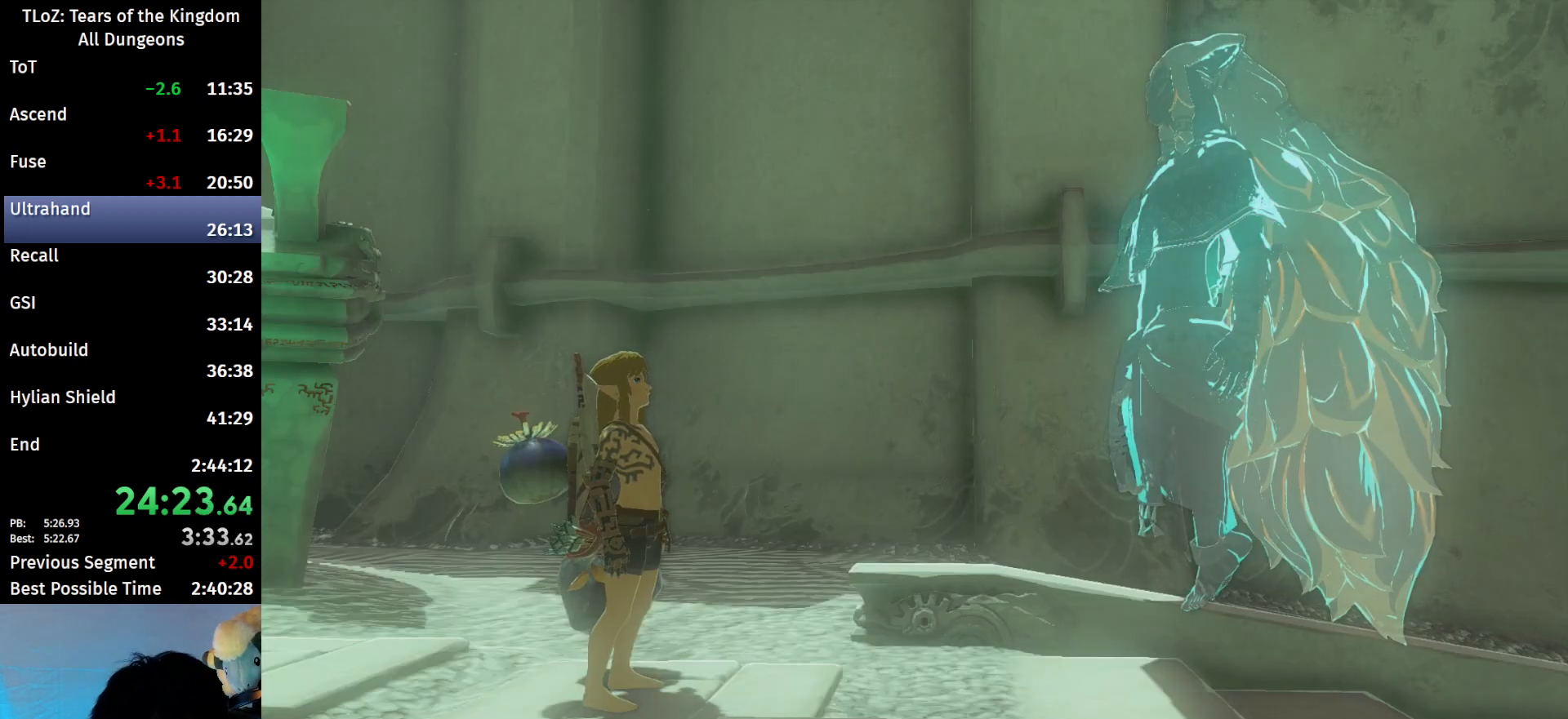
{"buttons": ["A", "B"], "left_stick": "center", "right_stick": "center", "events": [[33, "A", "up"], [33, "B", "up"], [133, "A", "down"], [133, "B", "down"], [200, "A", "up"], [200, "B", "up"], [300, "A", "down"], [300, "B", "down"], [367, "A", "up"], [367, "B", "up"], [467, "A", "down"], [467, "B", "down"]]}
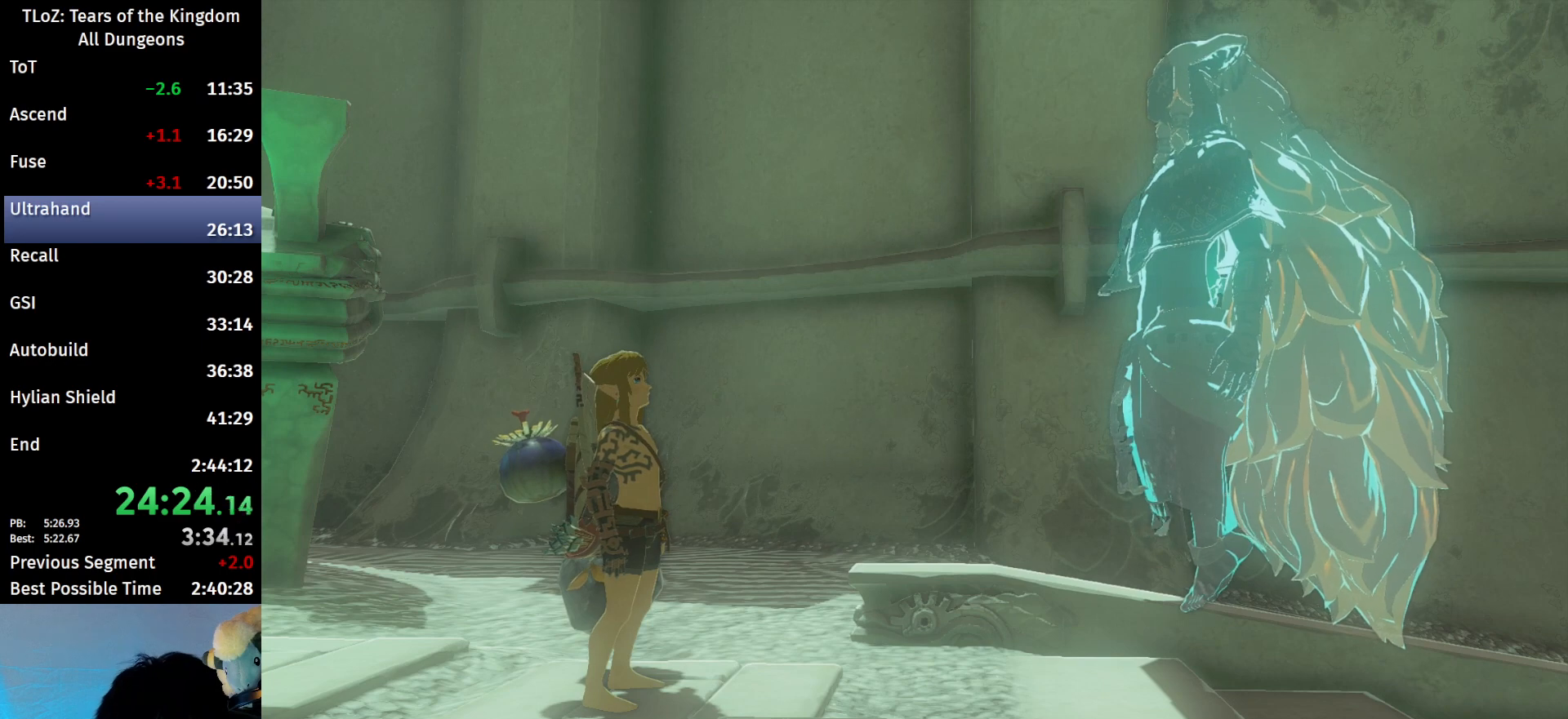
{"buttons": ["A", "B"], "left_stick": "center", "right_stick": "center", "events": [[33, "A", "up"], [33, "B", "up"], [133, "A", "down"], [133, "B", "down"], [200, "A", "up"], [200, "B", "up"], [300, "A", "down"], [300, "B", "down"], [367, "A", "up"], [367, "B", "up"], [467, "A", "down"], [467, "B", "down"]]}
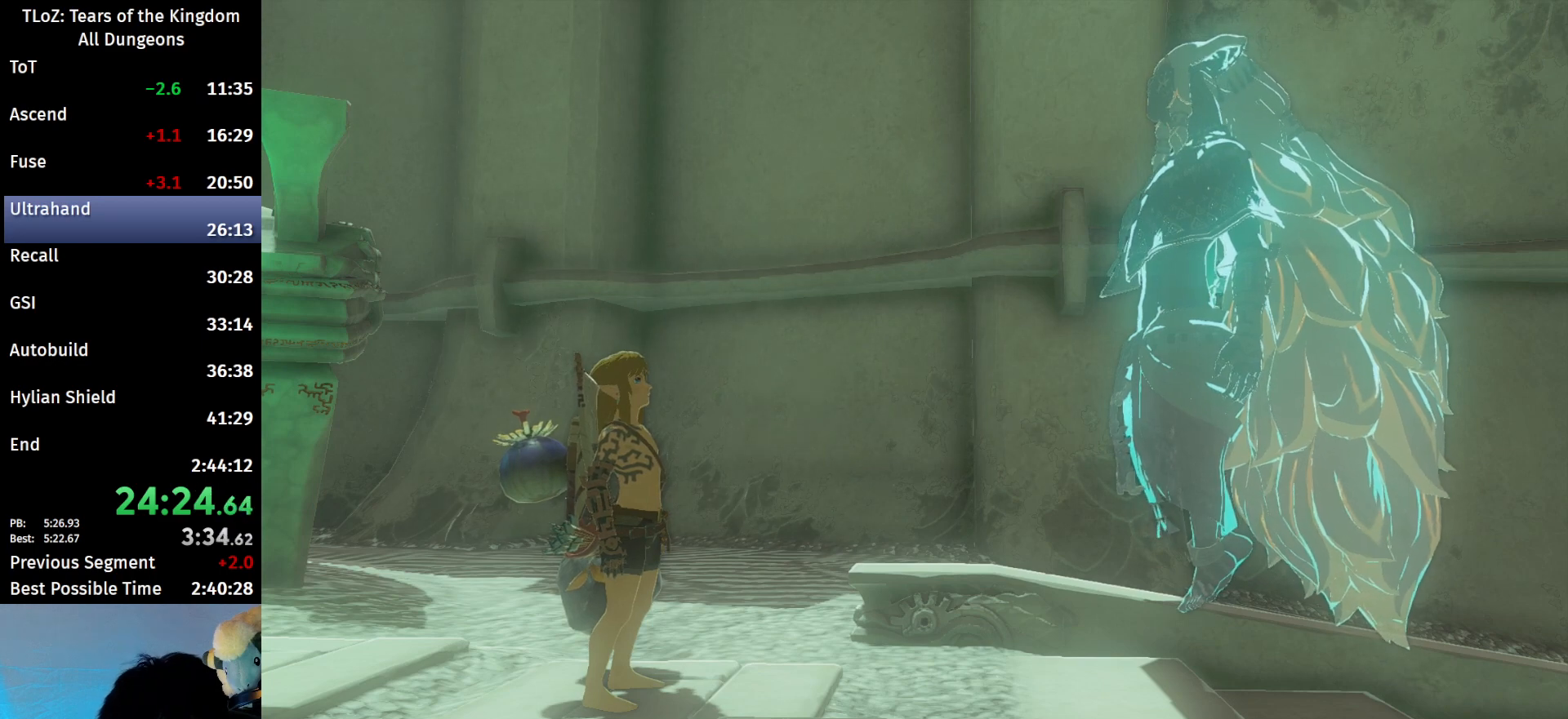
{"buttons": [], "left_stick": "center", "right_stick": "center", "events": [[67, "A", "up"], [67, "B", "up"], [133, "A", "down"], [133, "B", "down"], [233, "A", "up"], [233, "B", "up"], [333, "A", "down"], [333, "B", "down"], [400, "A", "up"], [400, "B", "up"]]}